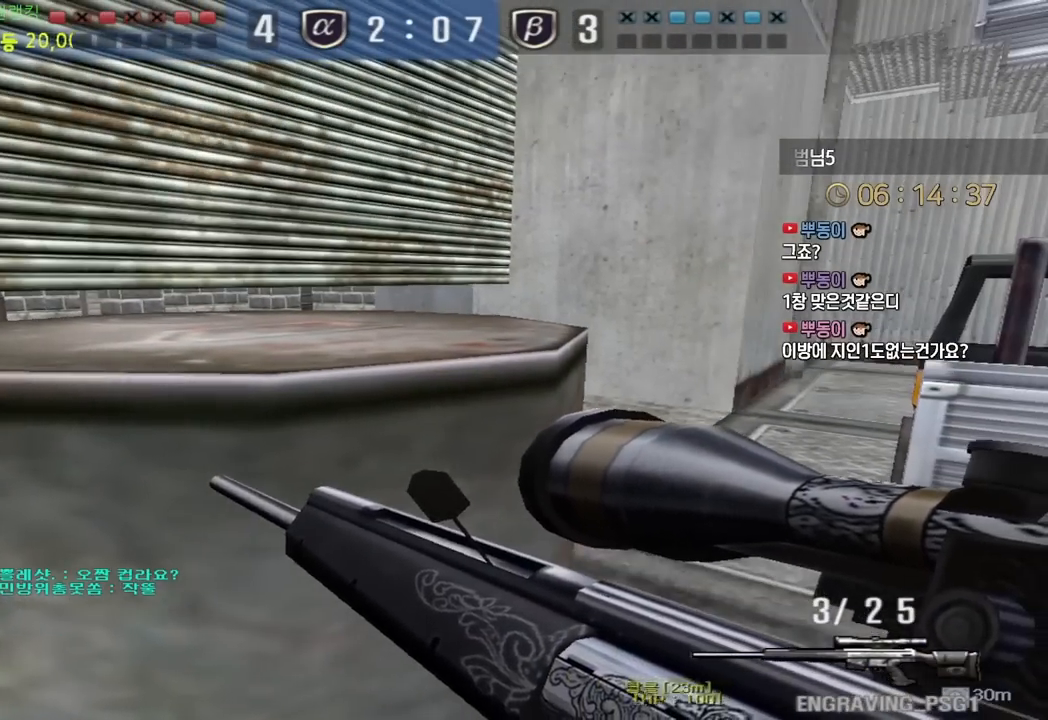
Gameplay with keyboard; each line is a JSON object with the keys held at the frame after it. "events" lists presses ("down") and releases ("up") of "a", "ctrl", "d", "e", "f", "q", "r", "s", "shift", "space", "tab" and "w" between this image and that frame as [ms after this image, input, new state], when the widget could be followed in between. No other keys are recorded. Mouse input is not recorded.
{"keys": ["tab"], "events": [[267, "tab", "down"]]}
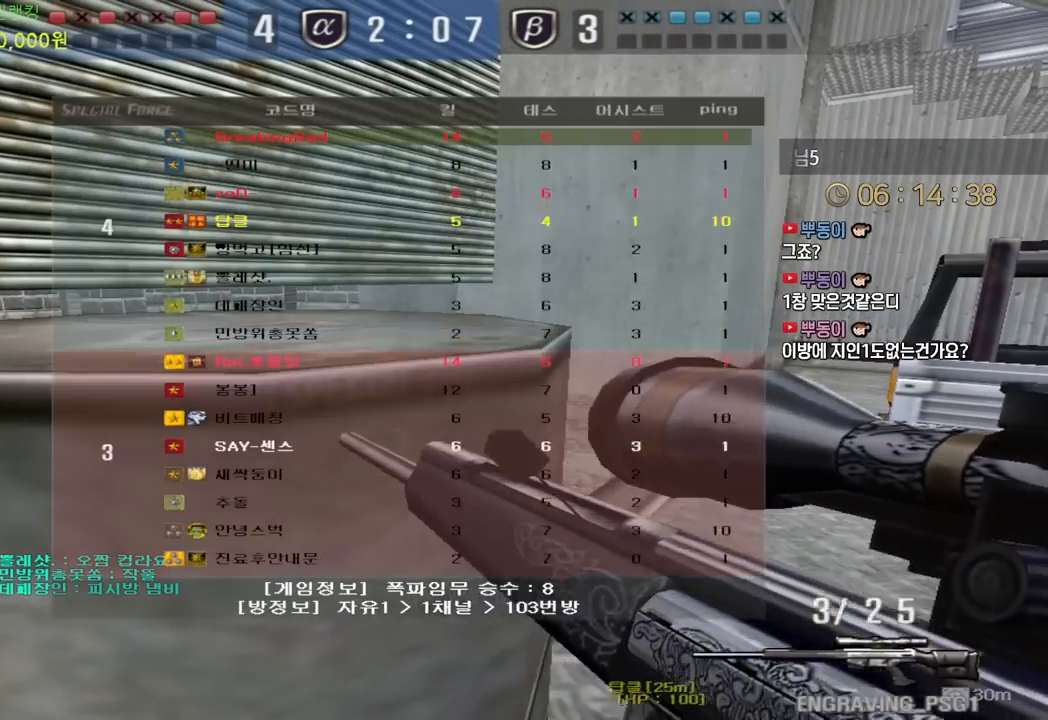
{"keys": ["shift"], "events": [[50, "tab", "up"], [333, "shift", "down"]]}
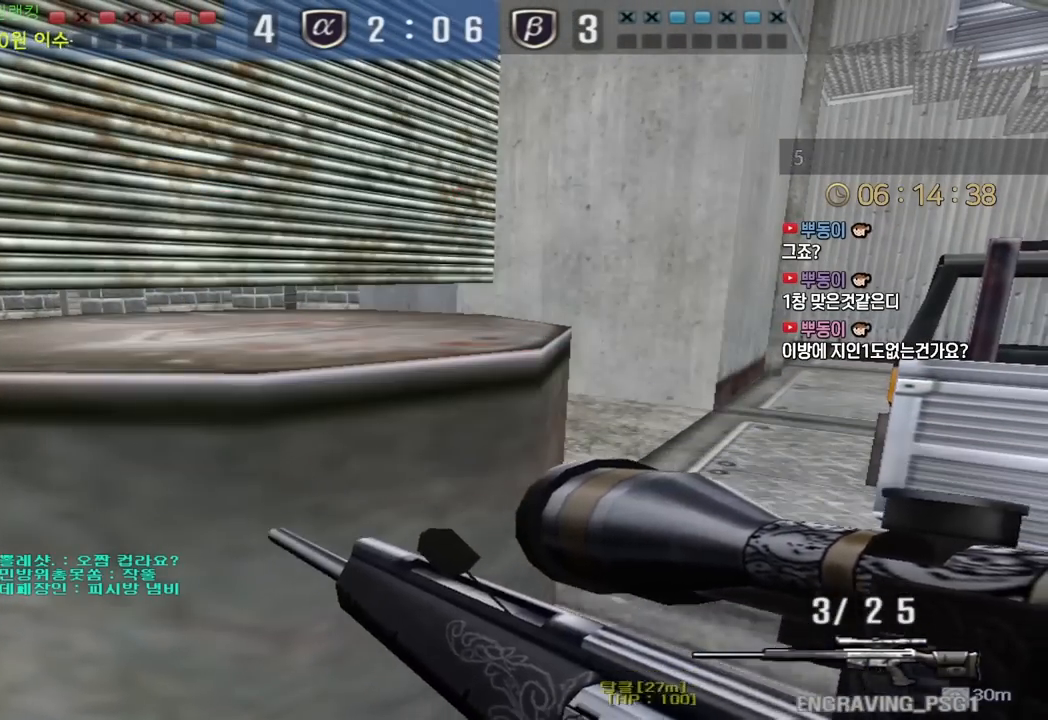
{"keys": ["a", "shift", "w"], "events": [[133, "d", "down"], [133, "w", "down"], [433, "d", "up"], [483, "a", "down"]]}
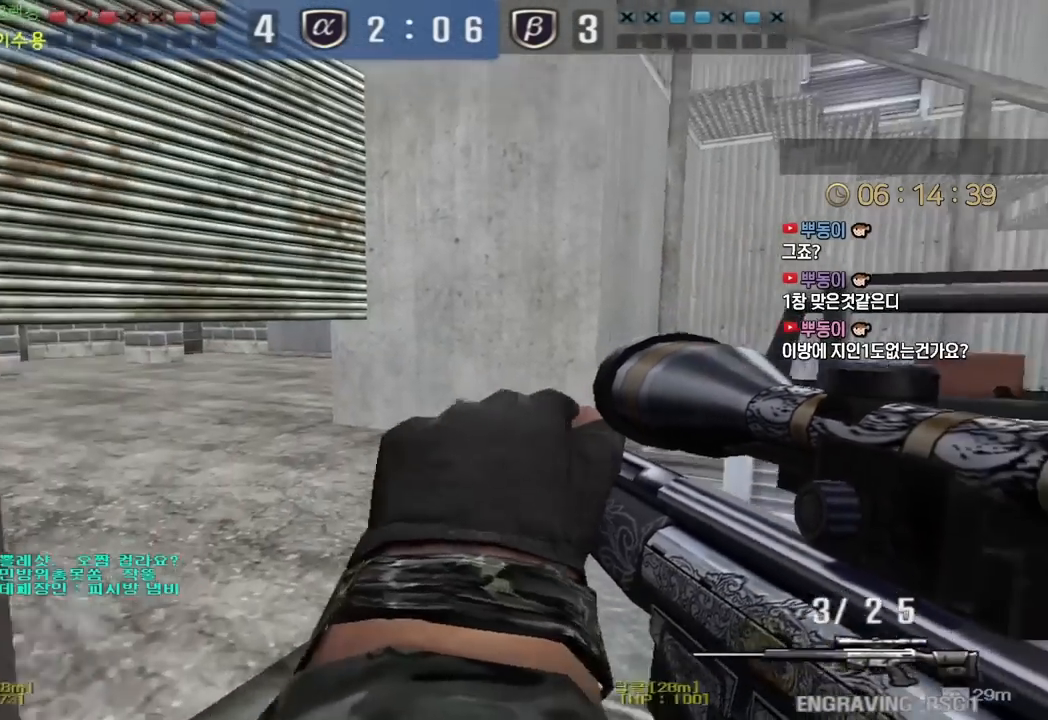
{"keys": ["a", "shift"], "events": [[433, "w", "up"]]}
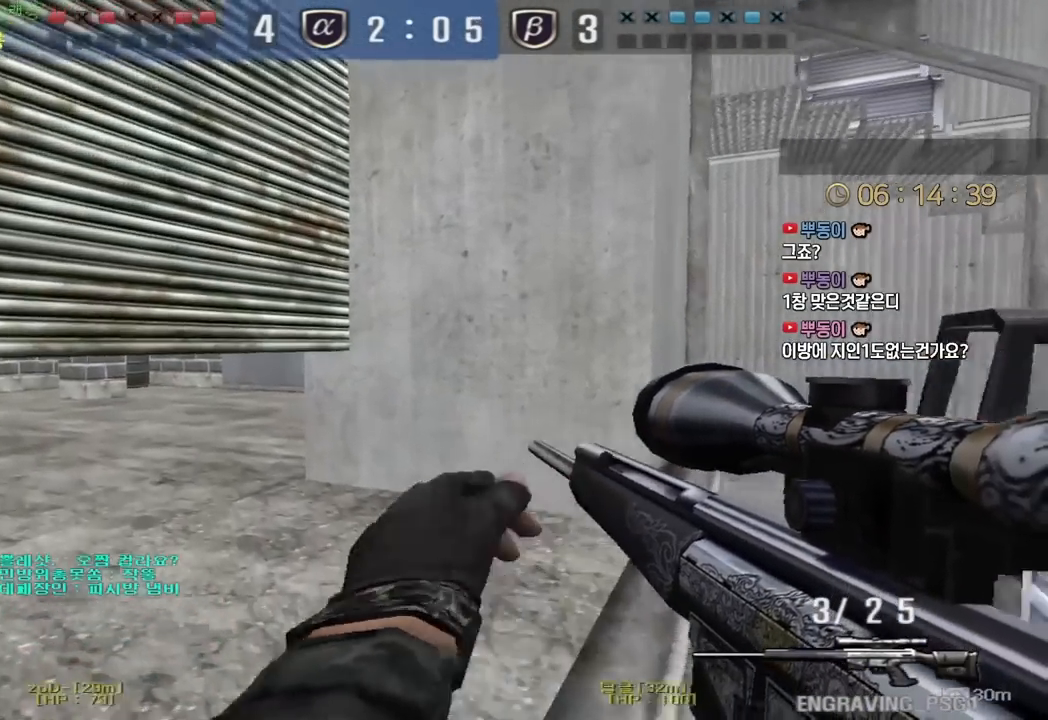
{"keys": ["a", "ctrl", "s"], "events": [[183, "shift", "up"], [267, "ctrl", "down"], [267, "s", "down"]]}
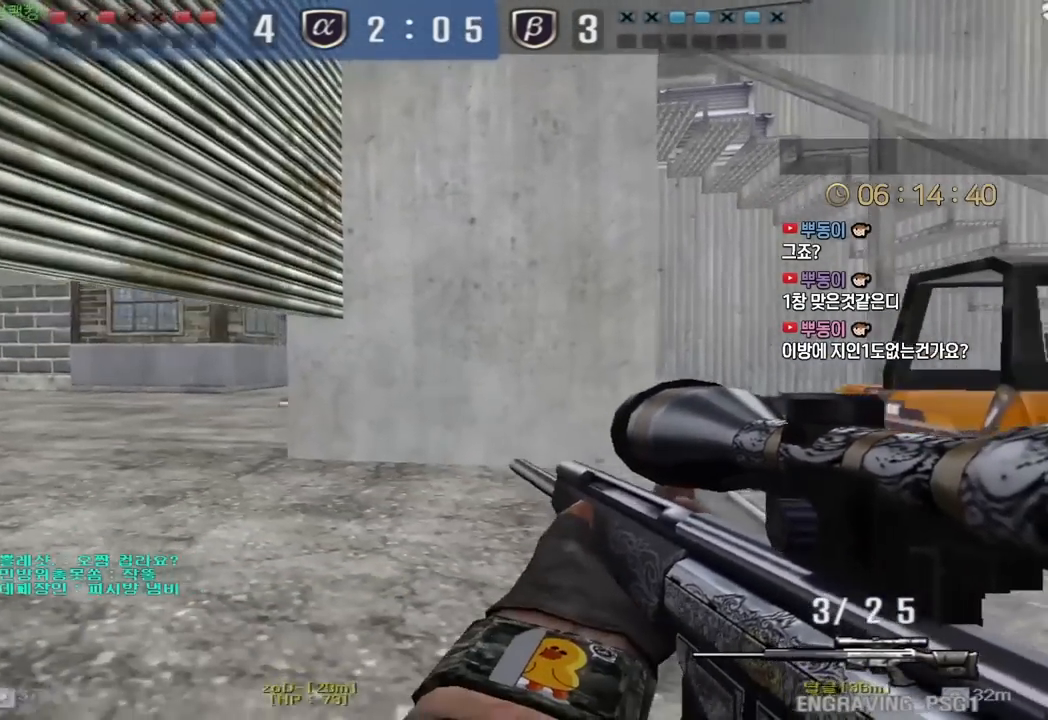
{"keys": ["a", "ctrl", "s"], "events": []}
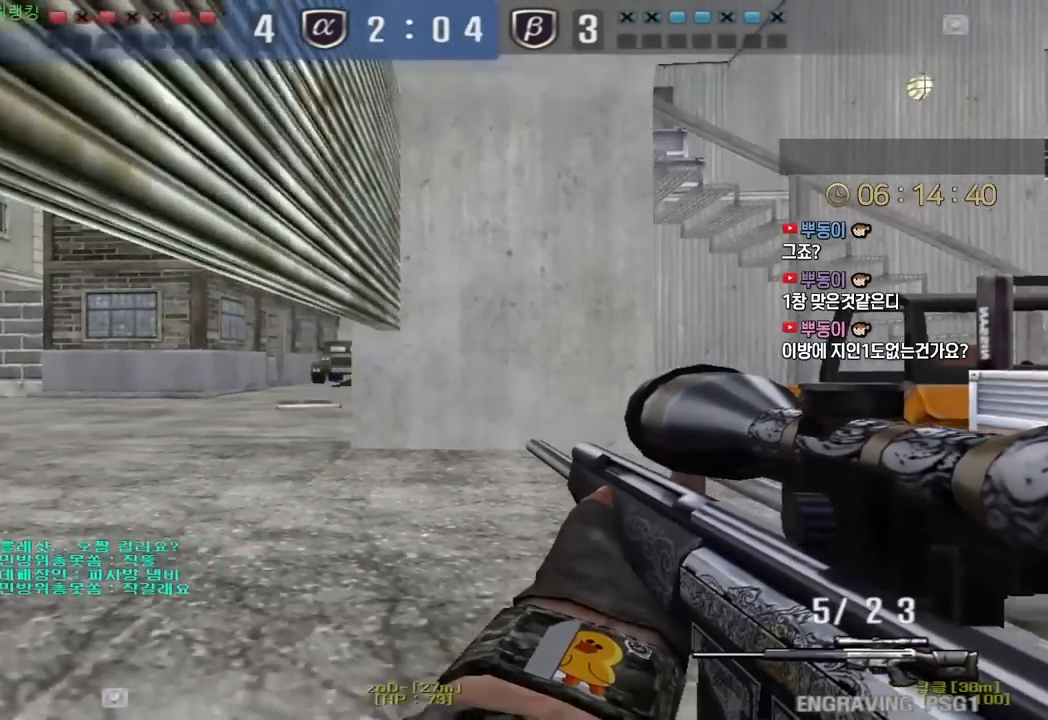
{"keys": ["ctrl"], "events": [[217, "a", "up"], [217, "s", "up"]]}
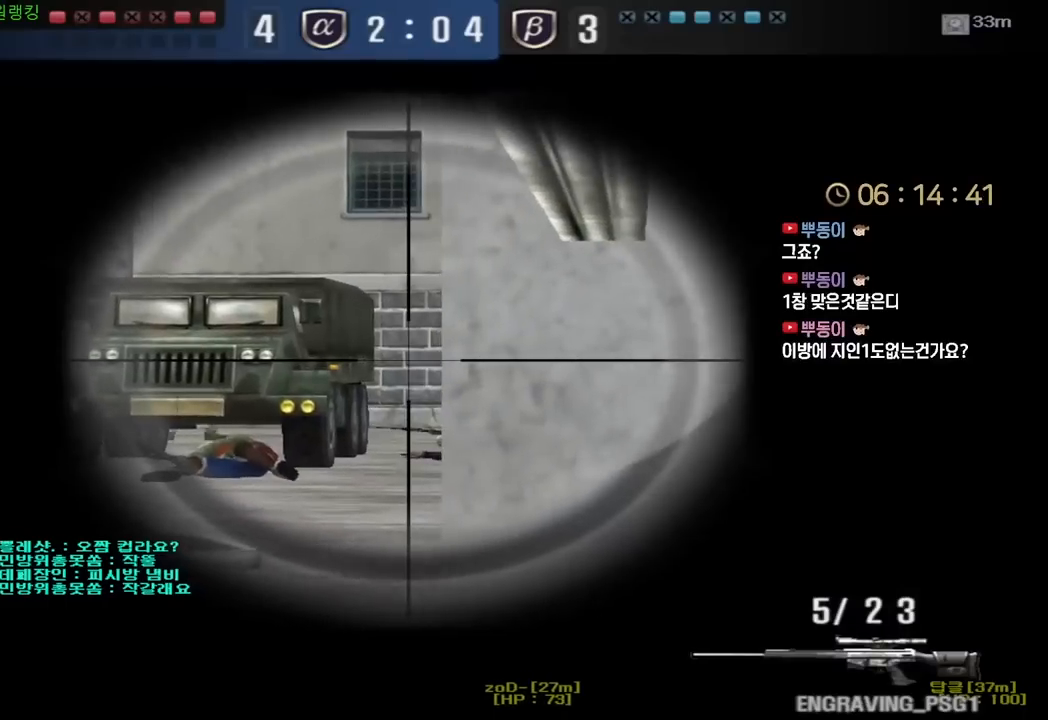
{"keys": ["ctrl"], "events": []}
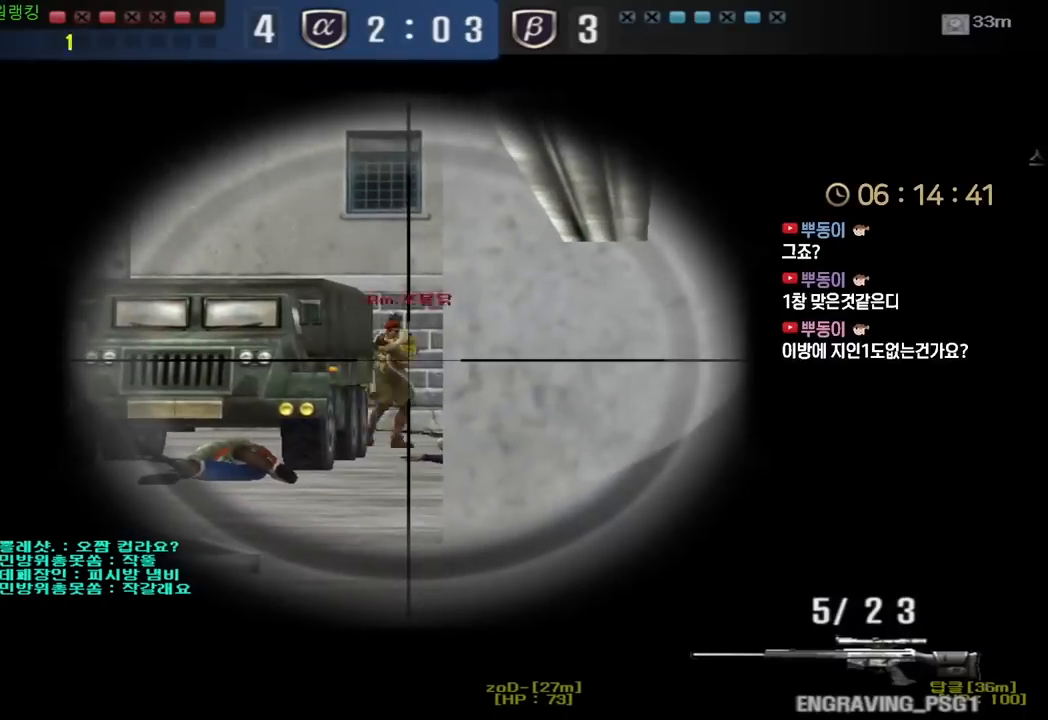
{"keys": ["a", "ctrl", "s"], "events": [[350, "s", "down"], [367, "a", "down"]]}
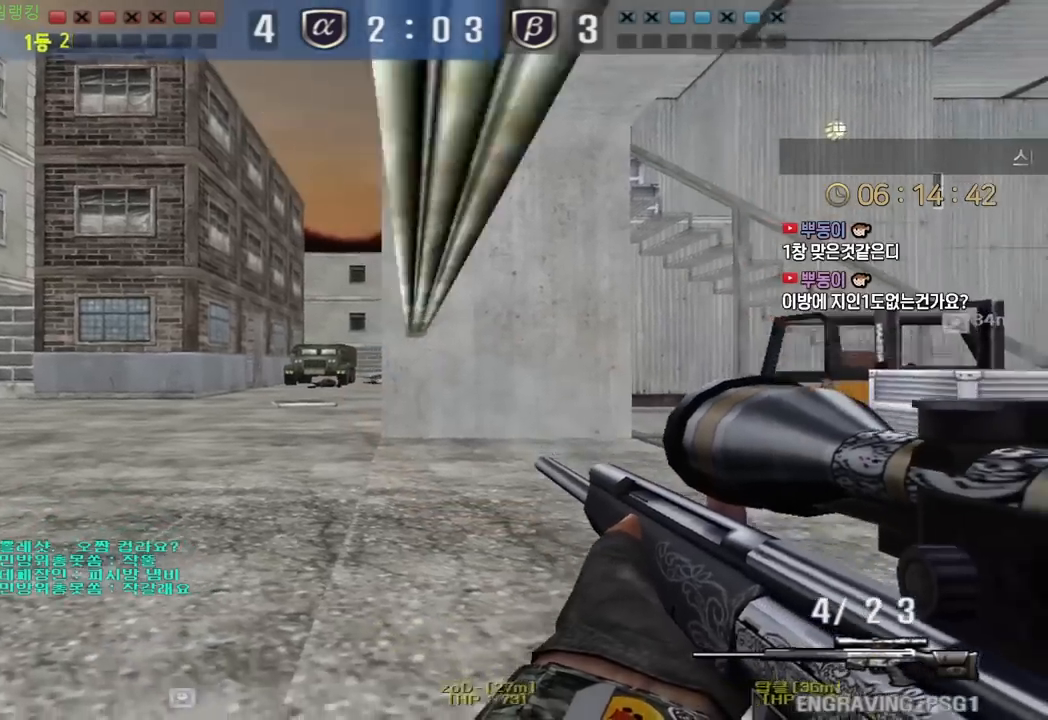
{"keys": ["ctrl"], "events": [[183, "ctrl", "up"], [317, "ctrl", "down"], [333, "s", "up"], [350, "a", "up"]]}
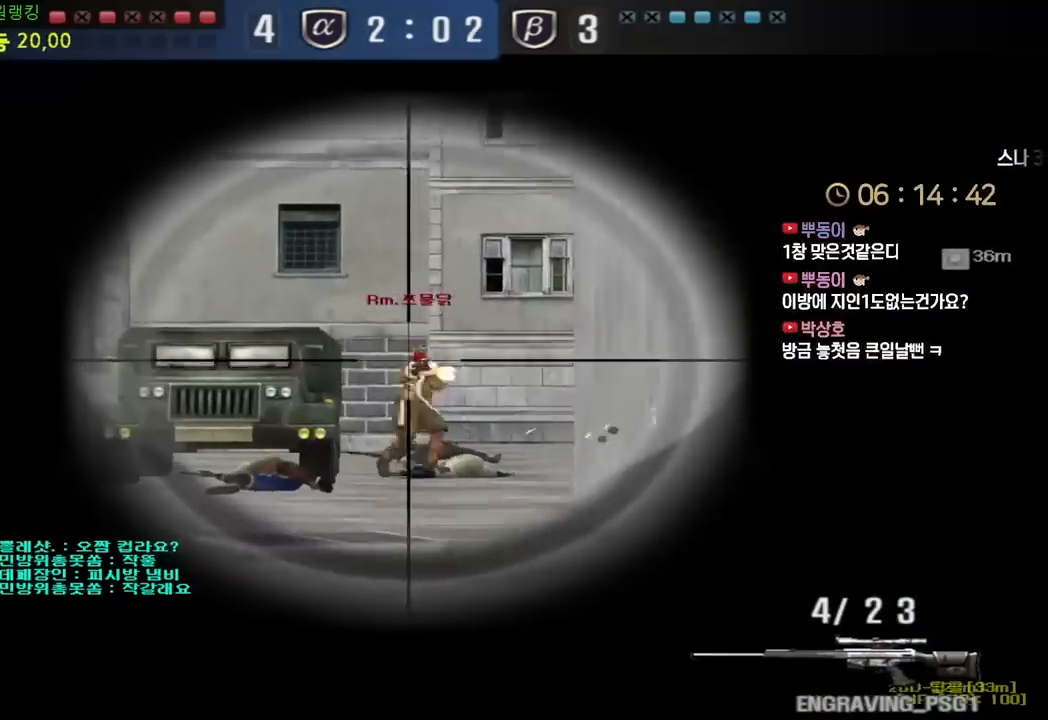
{"keys": ["d", "w"], "events": [[183, "d", "down"], [183, "w", "down"], [200, "ctrl", "up"]]}
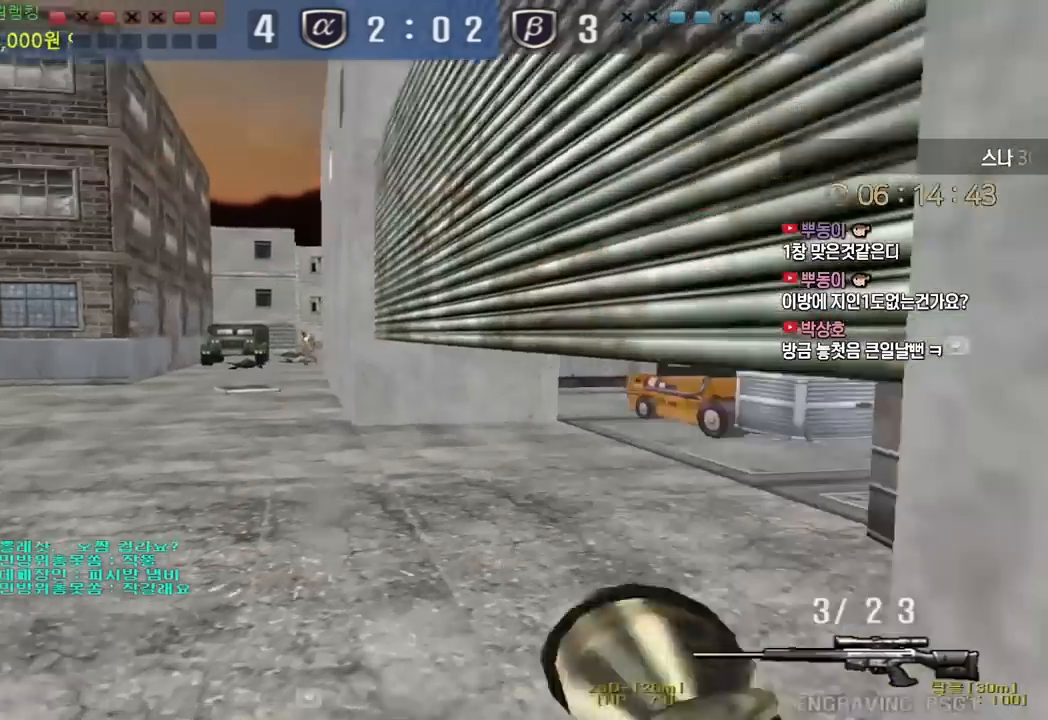
{"keys": ["d", "w"], "events": [[33, "ctrl", "down"], [50, "w", "up"], [67, "d", "up"], [133, "d", "down"], [150, "w", "down"], [450, "ctrl", "up"]]}
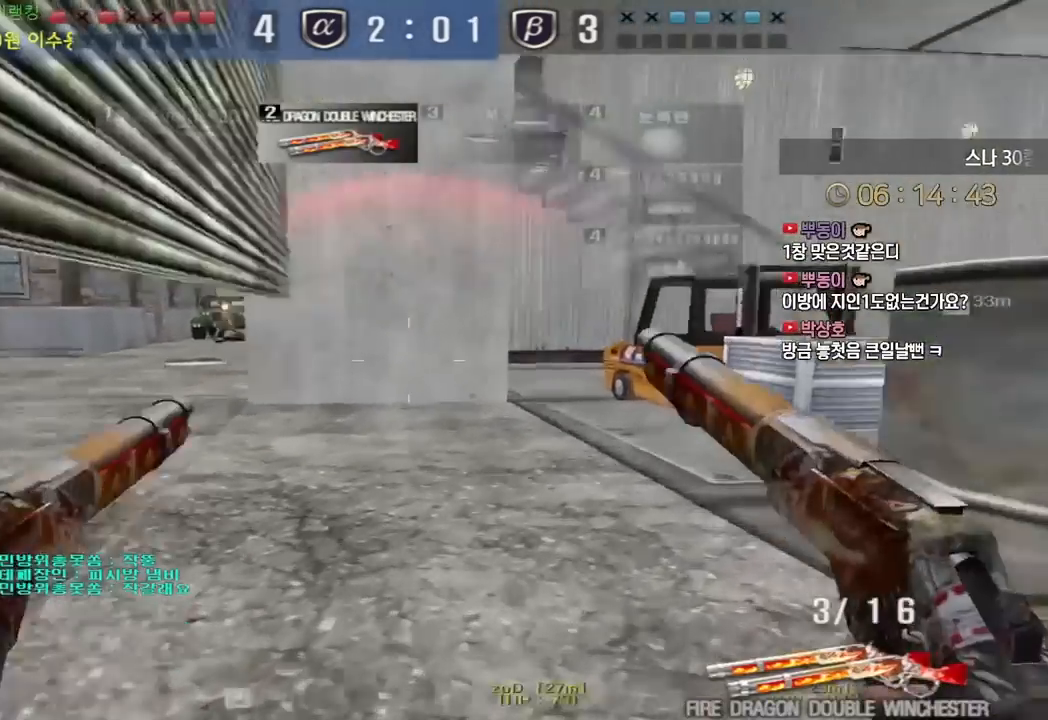
{"keys": ["d", "w"], "events": [[300, "ctrl", "down"], [333, "d", "up"], [333, "w", "up"], [400, "ctrl", "up"], [400, "d", "down"], [400, "w", "down"]]}
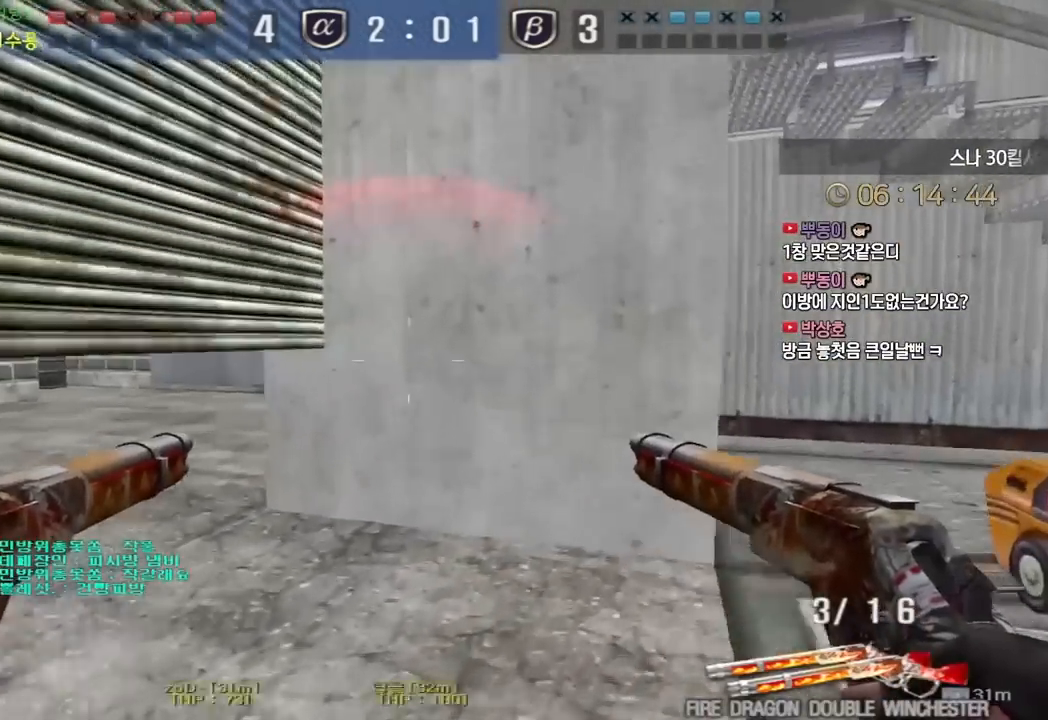
{"keys": ["a", "w"], "events": [[117, "ctrl", "down"], [133, "d", "up"], [150, "w", "up"], [217, "ctrl", "up"], [217, "d", "down"], [217, "w", "down"], [283, "d", "up"], [300, "a", "down"]]}
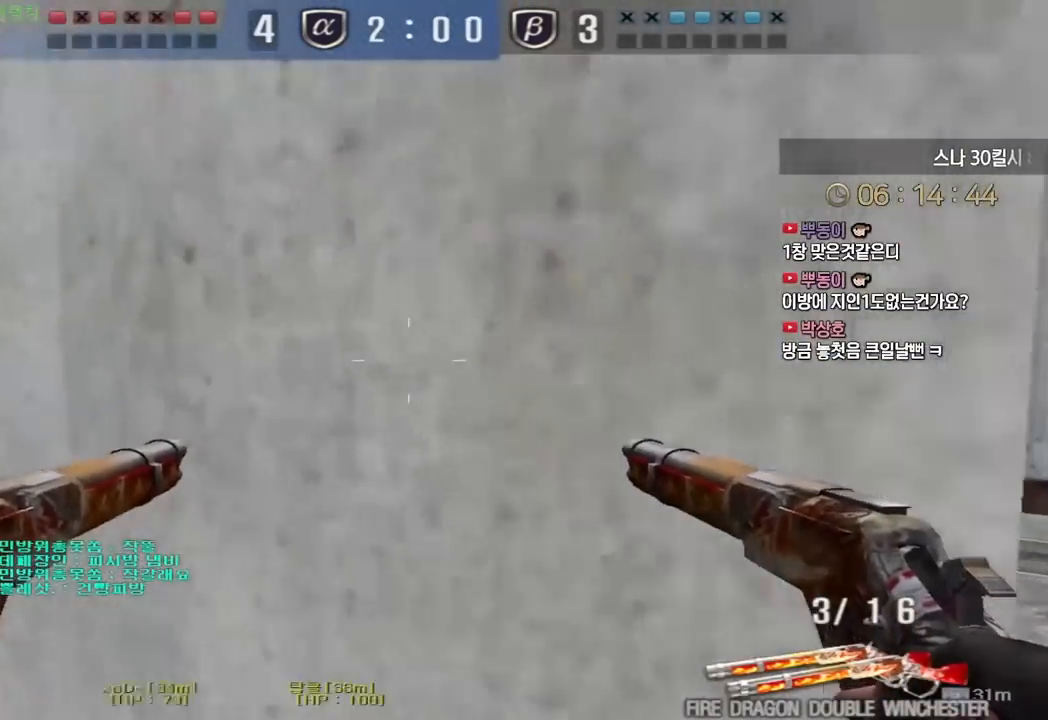
{"keys": ["a", "ctrl", "w"], "events": [[200, "a", "up"], [200, "ctrl", "down"], [217, "w", "up"], [283, "w", "down"], [300, "a", "down"]]}
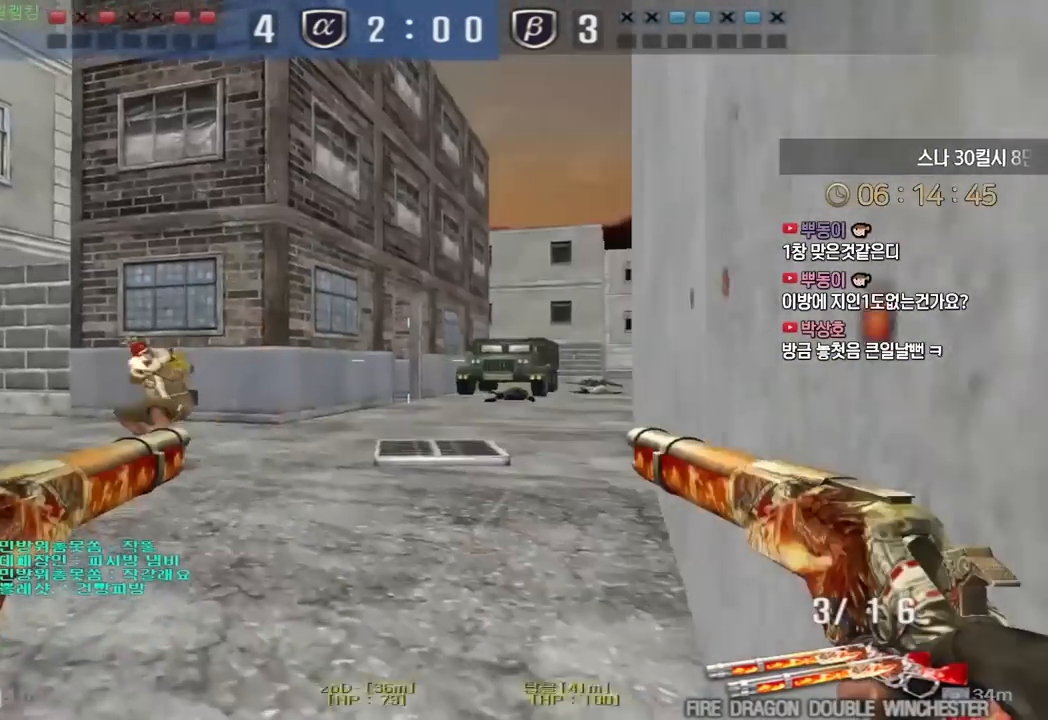
{"keys": ["ctrl", "space"], "events": [[183, "a", "up"], [183, "d", "down"], [233, "ctrl", "up"], [433, "ctrl", "down"], [450, "d", "up"], [450, "w", "up"], [467, "space", "down"]]}
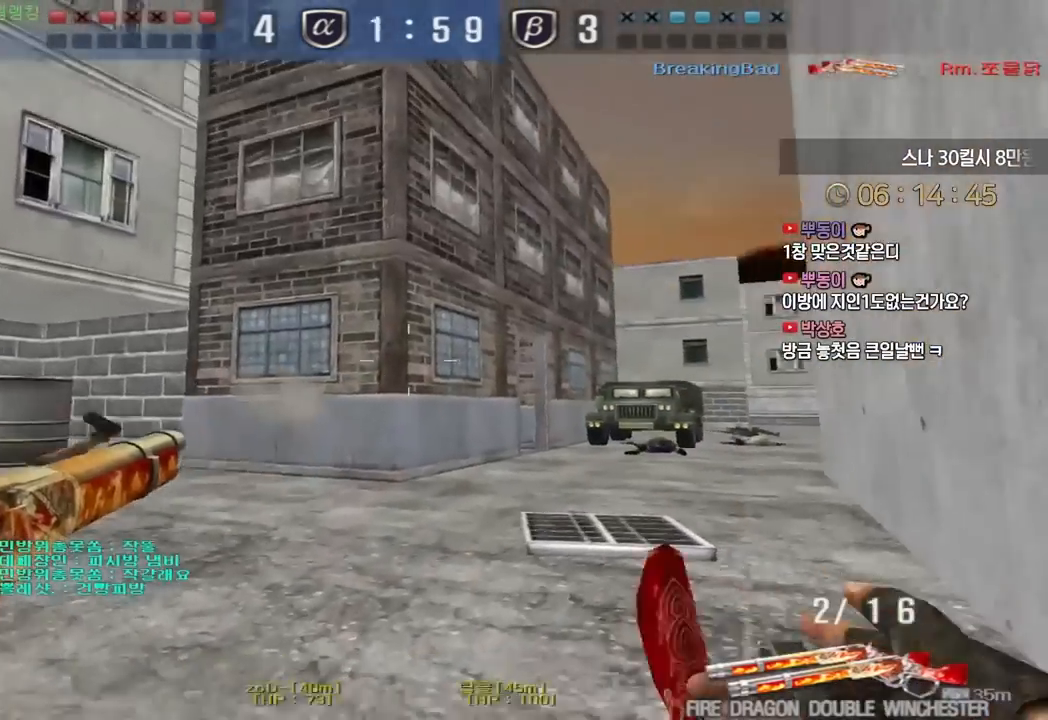
{"keys": ["a", "w"], "events": [[17, "ctrl", "up"], [50, "space", "up"], [133, "a", "down"], [167, "w", "down"]]}
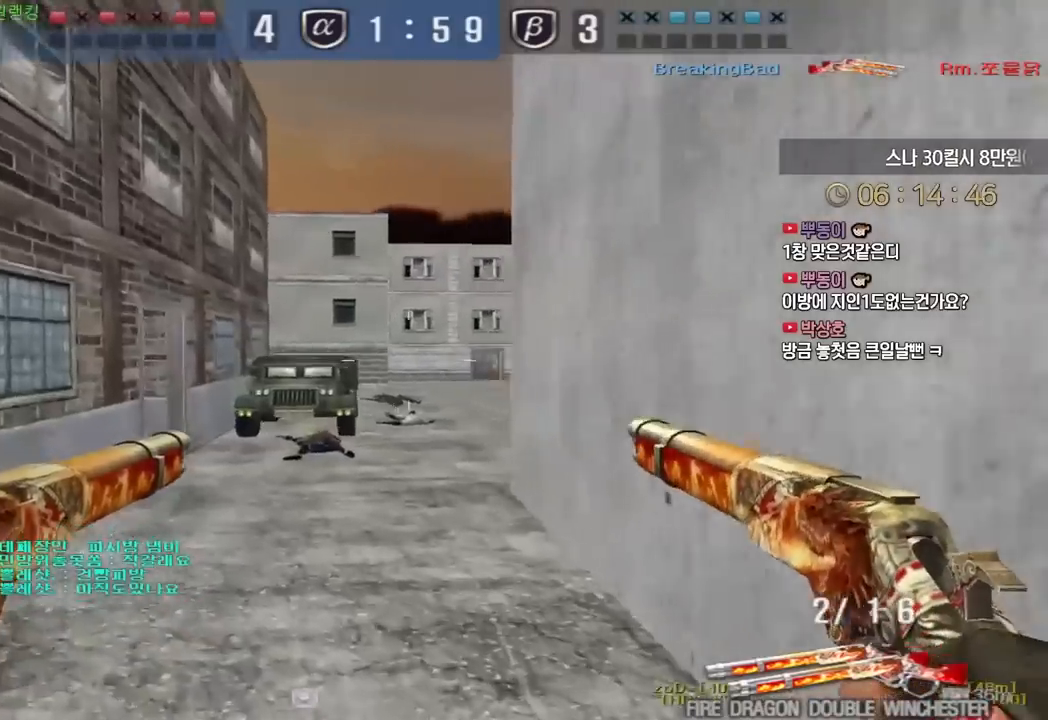
{"keys": ["a", "w"], "events": [[300, "ctrl", "down"], [317, "a", "up"], [317, "w", "up"], [367, "ctrl", "up"], [400, "a", "down"], [400, "w", "down"]]}
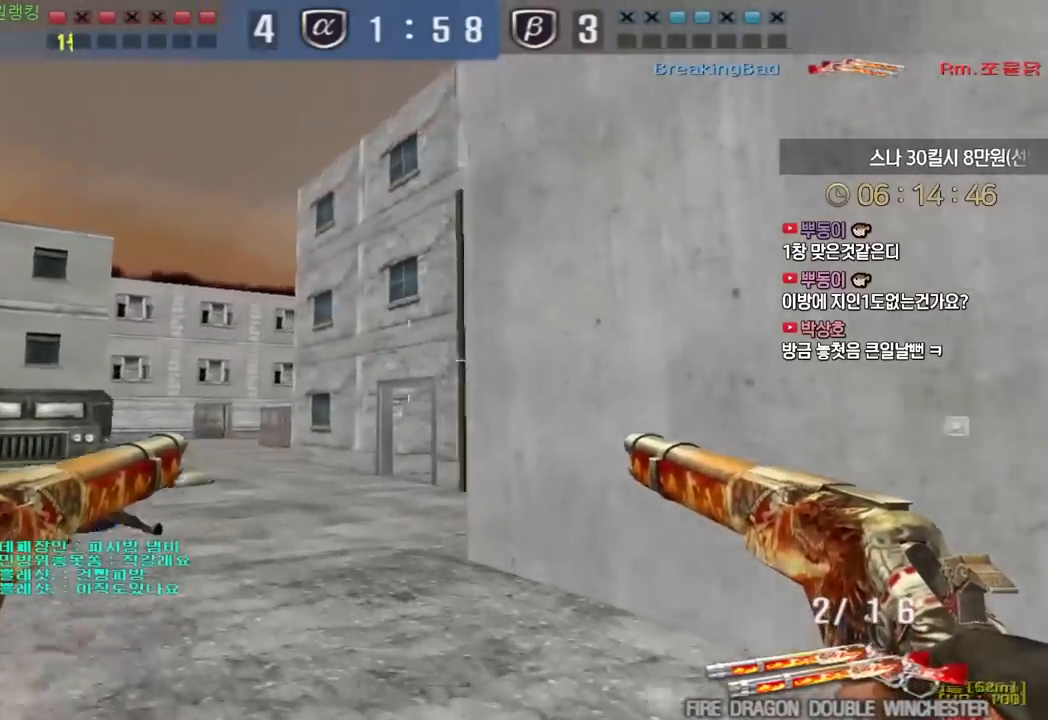
{"keys": ["ctrl"], "events": [[100, "ctrl", "down"], [100, "d", "down"], [117, "a", "up"], [133, "w", "up"], [150, "ctrl", "up"], [167, "w", "down"], [433, "ctrl", "down"], [433, "d", "up"], [450, "w", "up"]]}
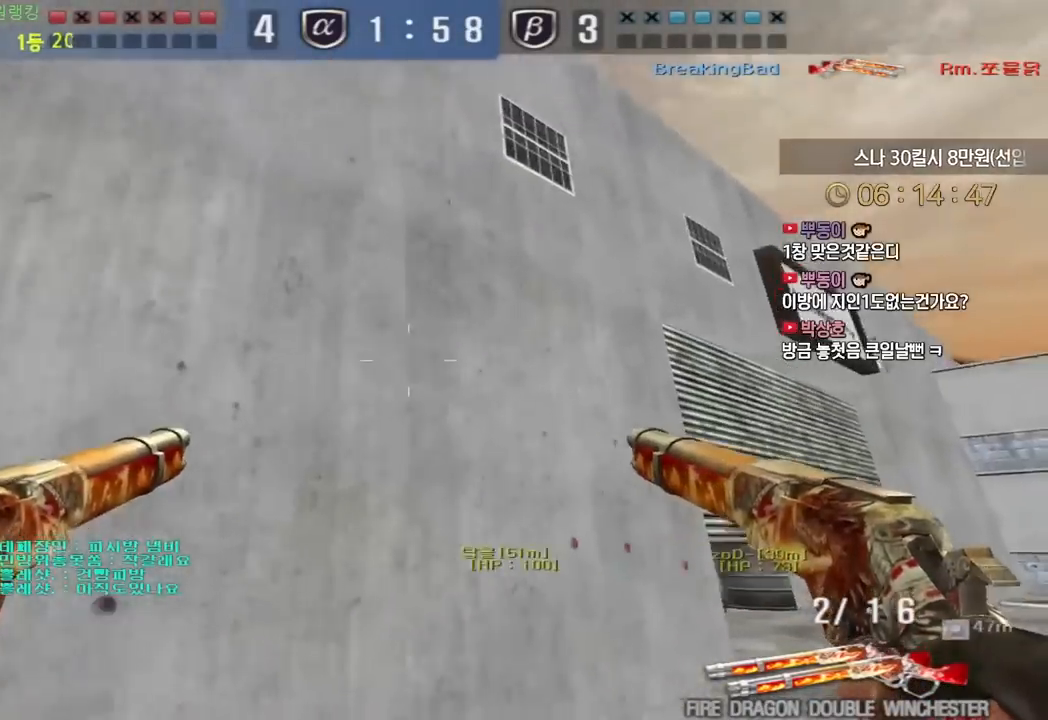
{"keys": ["d", "w"], "events": [[17, "ctrl", "up"], [33, "d", "down"], [33, "w", "down"], [283, "ctrl", "down"], [283, "d", "up"], [300, "w", "up"], [367, "ctrl", "up"], [367, "w", "down"], [383, "d", "down"]]}
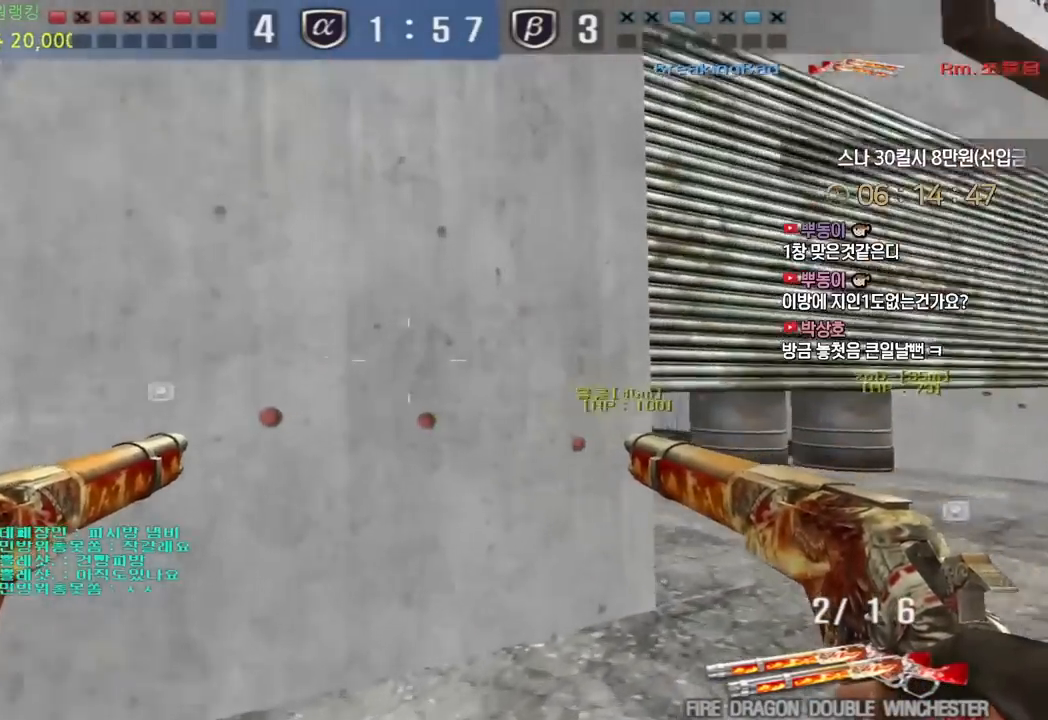
{"keys": ["ctrl"], "events": [[133, "ctrl", "down"], [133, "d", "up"], [133, "w", "up"], [217, "ctrl", "up"], [233, "d", "down"], [233, "w", "down"], [483, "ctrl", "down"], [500, "d", "up"], [500, "w", "up"]]}
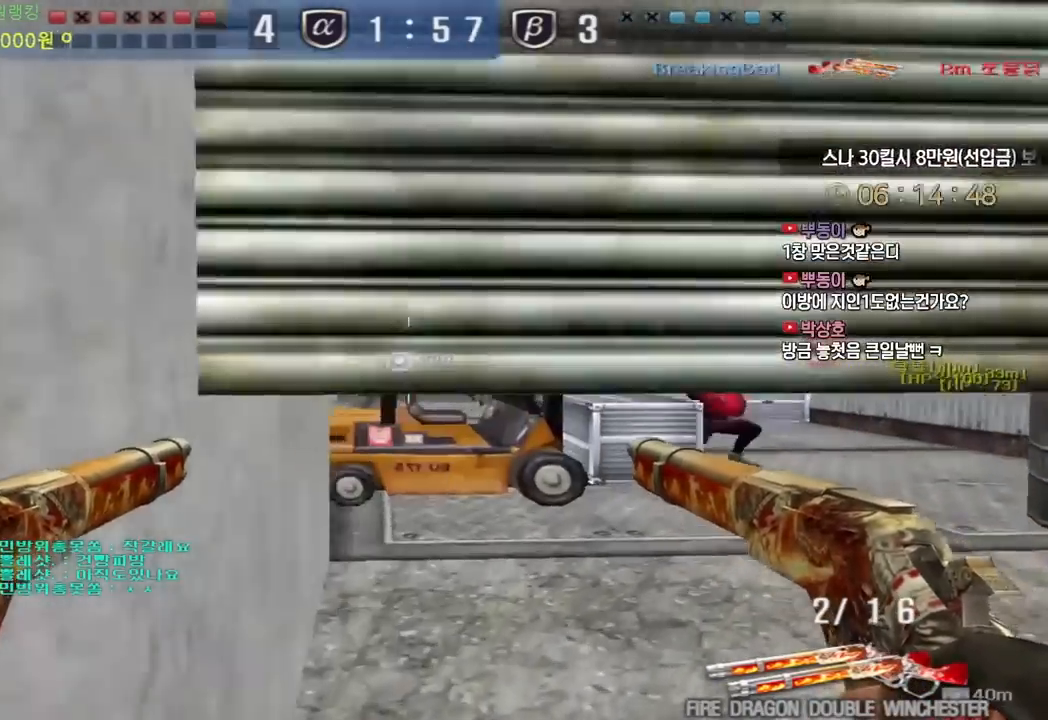
{"keys": ["ctrl", "d", "w"], "events": [[117, "d", "down"], [117, "w", "down"], [250, "d", "up"], [300, "d", "down"]]}
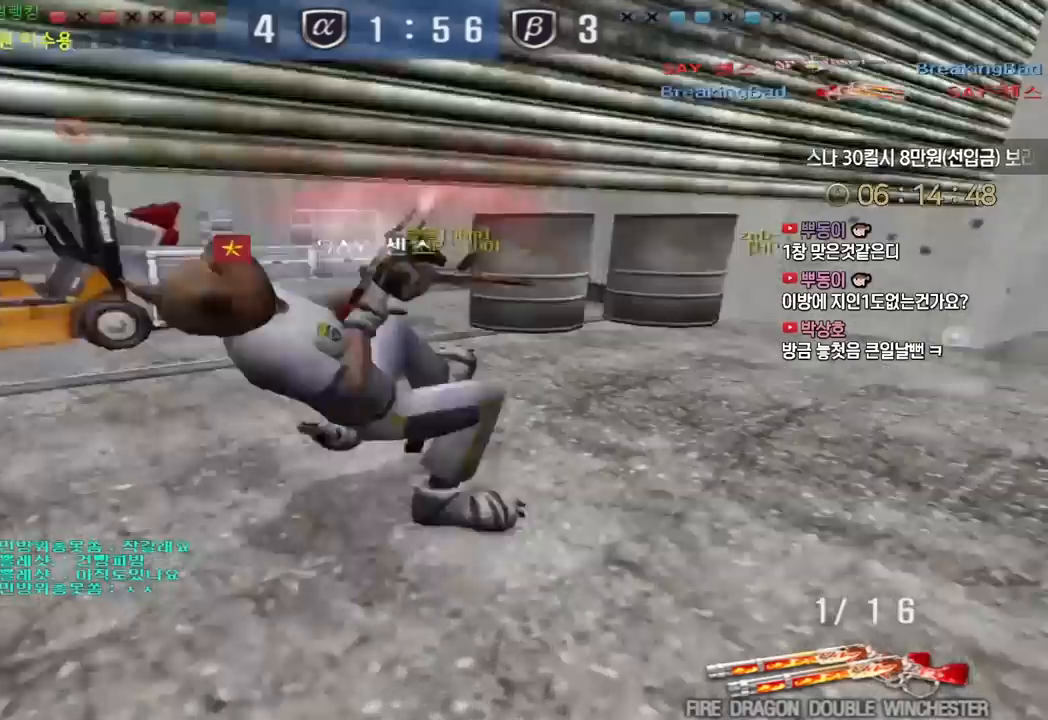
{"keys": ["tab"], "events": [[183, "ctrl", "up"], [200, "d", "up"], [200, "w", "up"], [317, "tab", "down"]]}
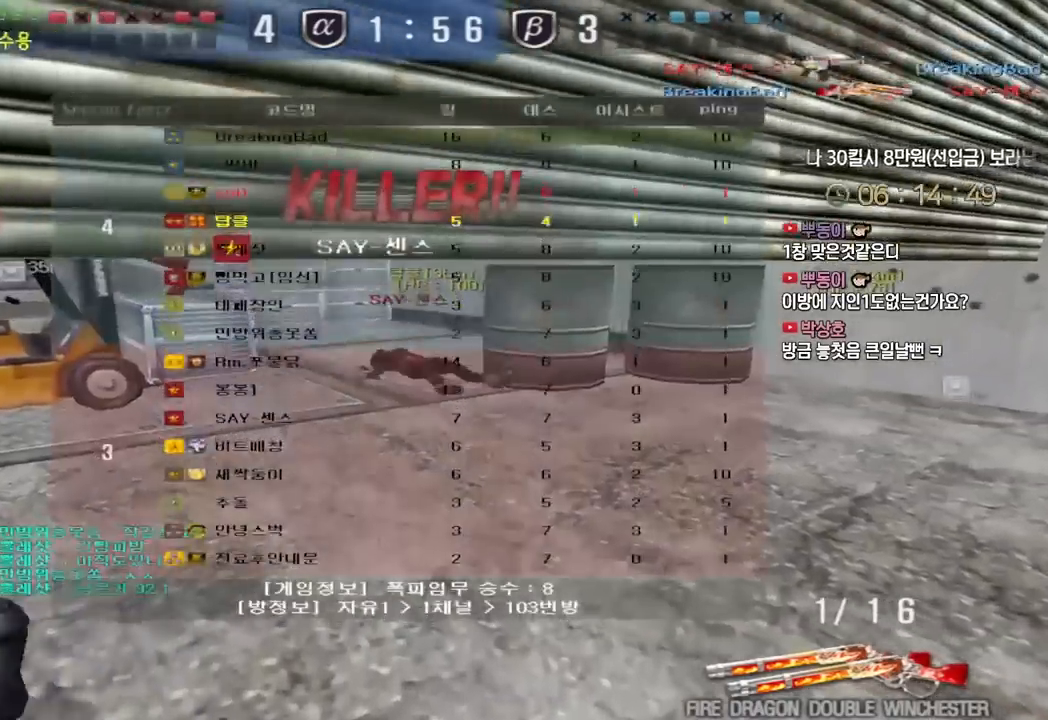
{"keys": ["tab"], "events": []}
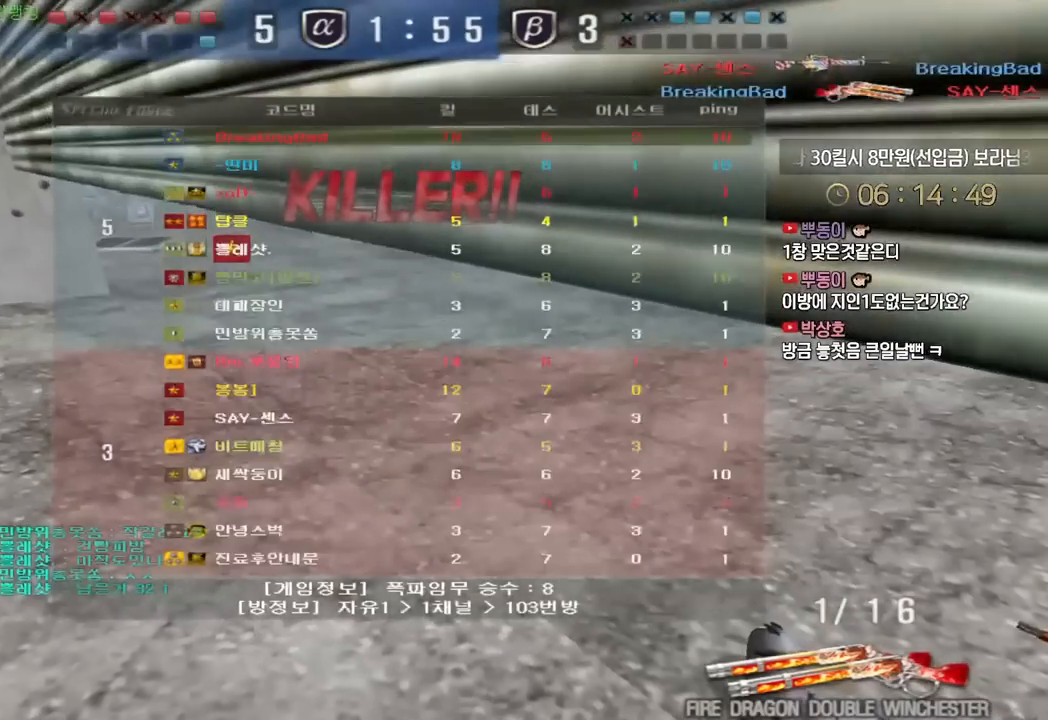
{"keys": ["tab"], "events": []}
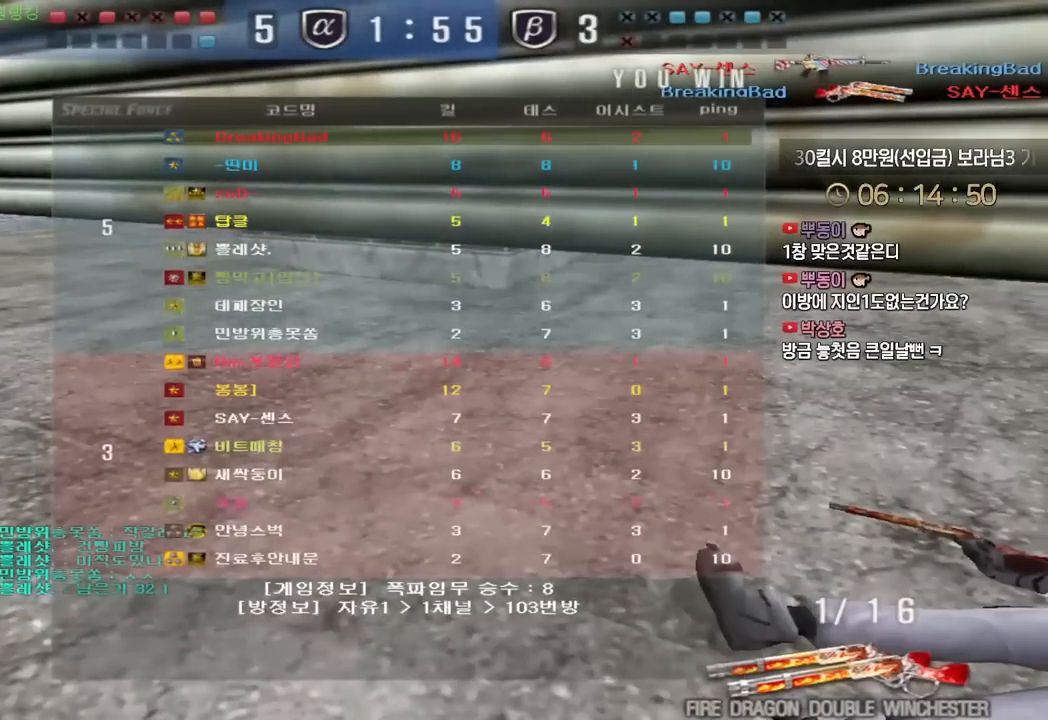
{"keys": ["tab"], "events": []}
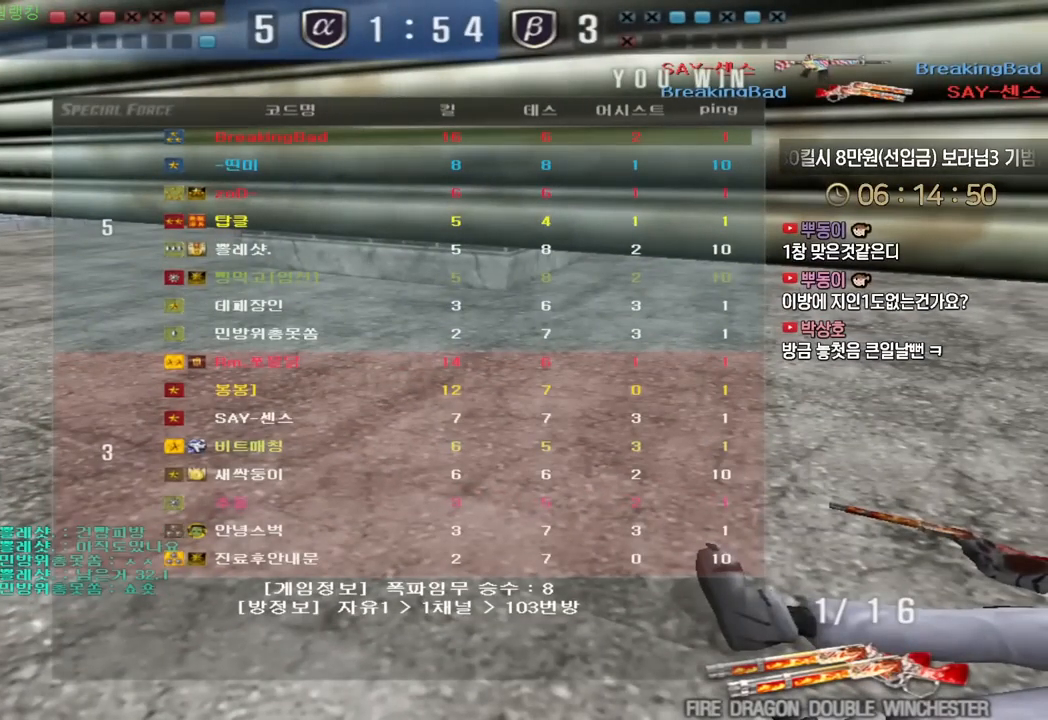
{"keys": [], "events": [[117, "tab", "up"]]}
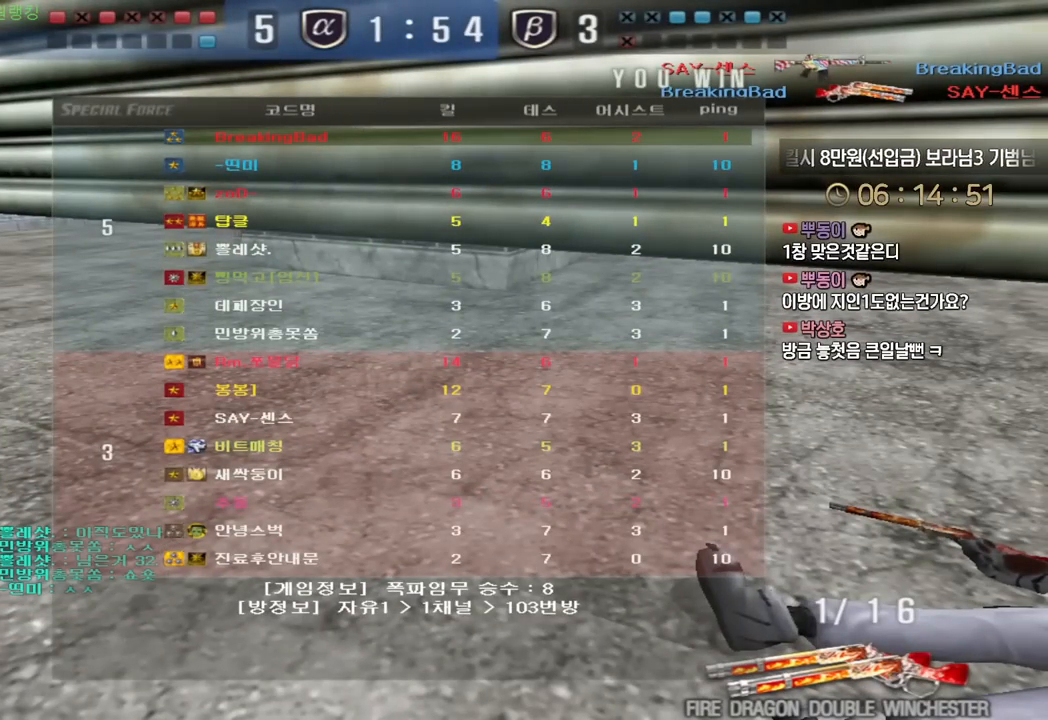
{"keys": [], "events": [[17, "tab", "down"], [167, "tab", "up"]]}
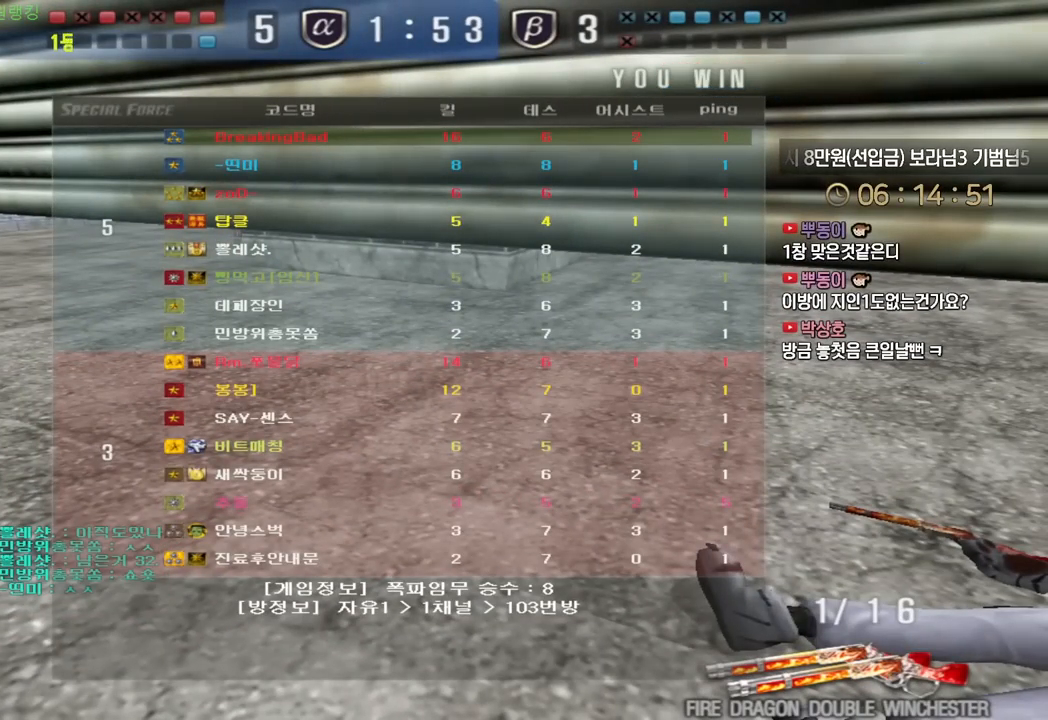
{"keys": [], "events": []}
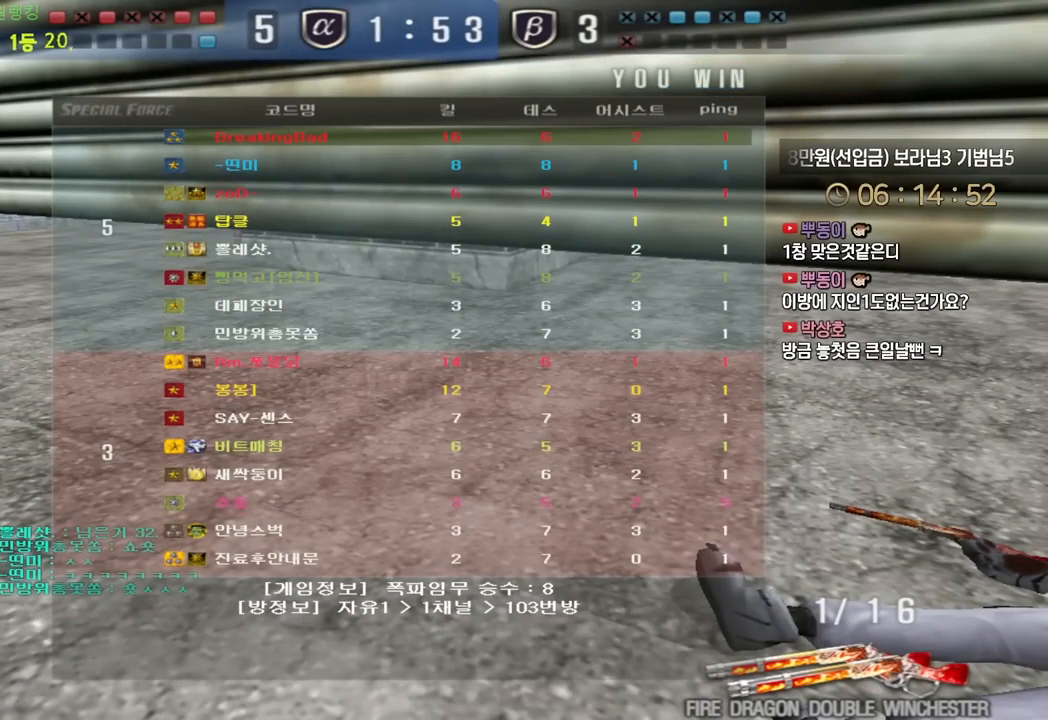
{"keys": [], "events": []}
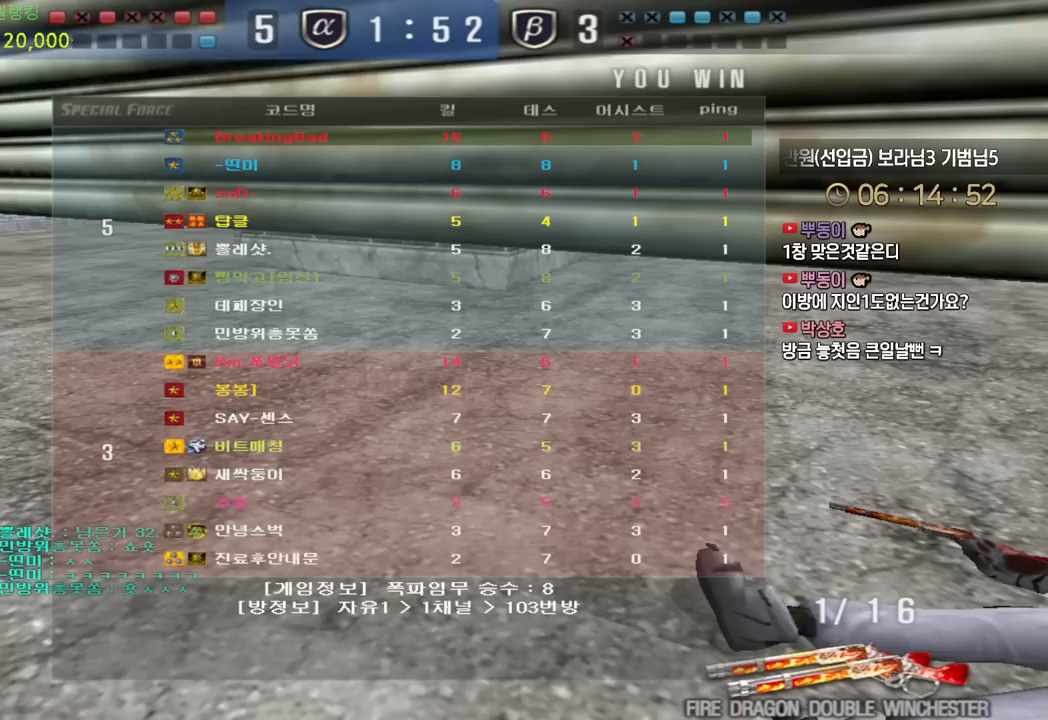
{"keys": [], "events": []}